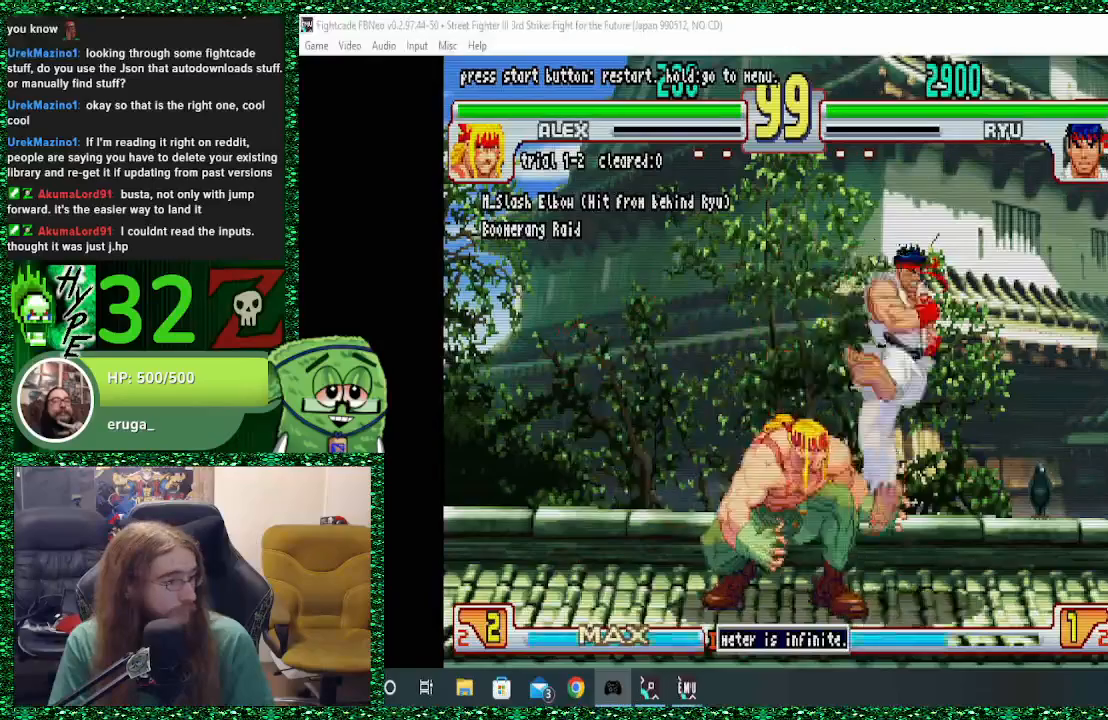
Gameplay with a controller (arcade stick); each line is a JSON object with the inputs held at the frame after it (dt_ms = milliseconds from this image to that frame). "events" lists button and stick changes between this image and that frame as [ms after this image, input, new state], when the widget could be followed in between. Not read: L3 R3.
{"dt_ms": 500, "buttons": [], "left_stick": "right", "events": [[367, "CIRCLE", "down"], [367, "left_stick", "right"], [433, "CIRCLE", "up"]]}
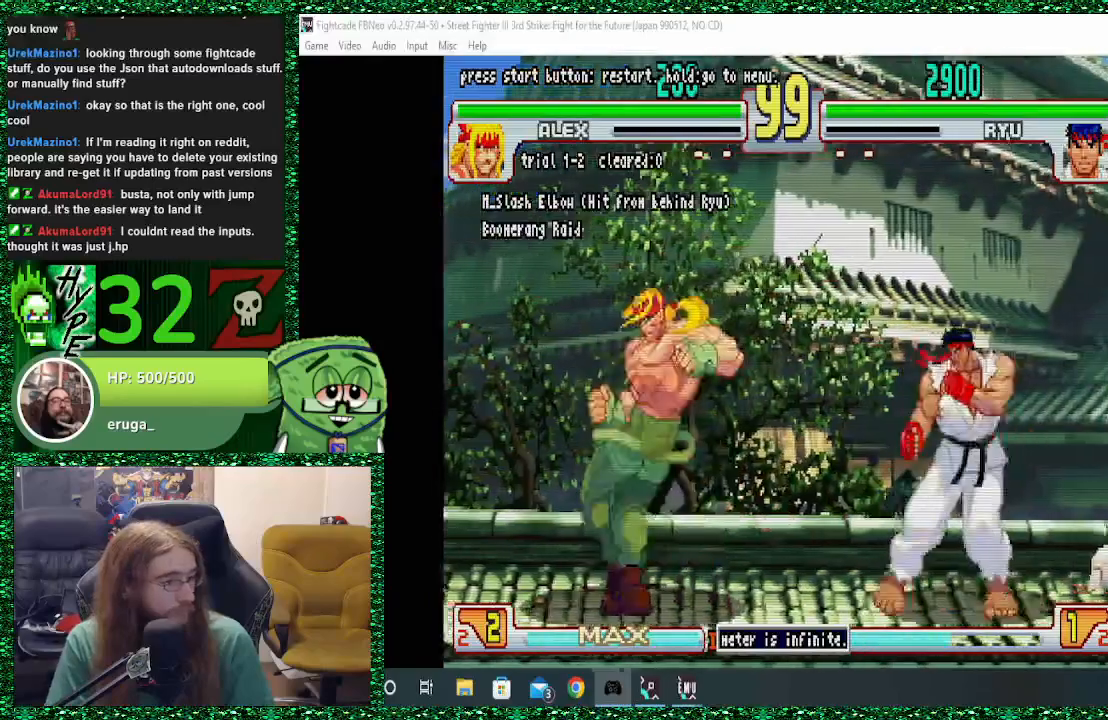
{"dt_ms": 1000, "buttons": [], "left_stick": "down-left"}
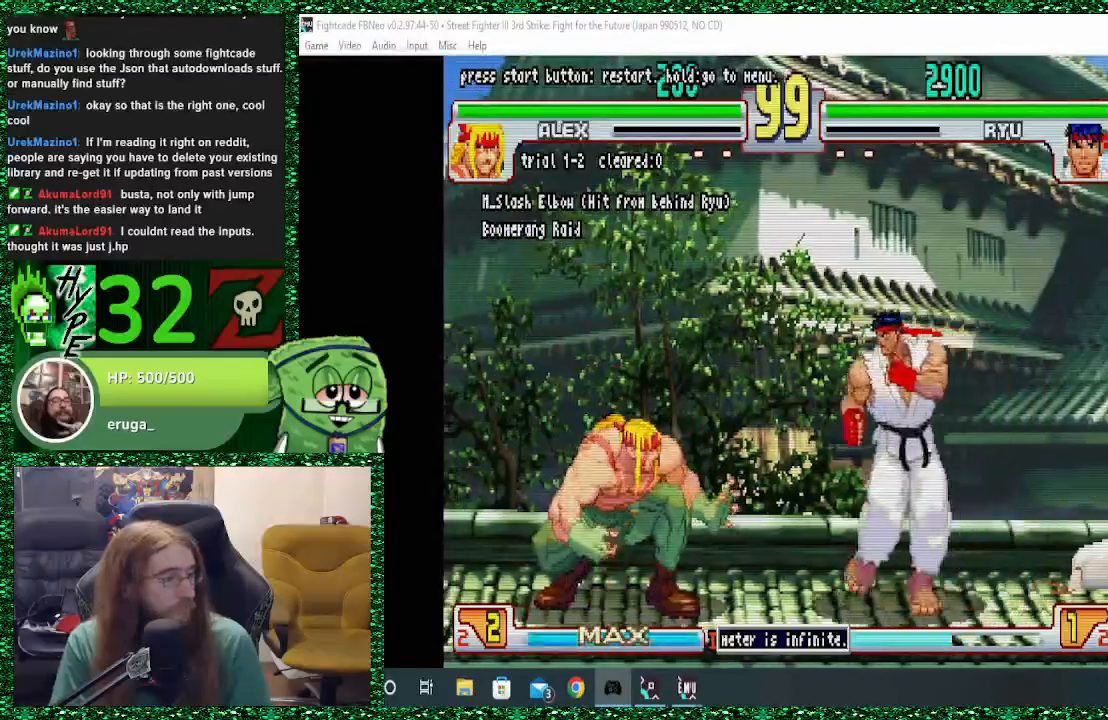
{"dt_ms": 500, "buttons": [], "left_stick": "down-left", "events": []}
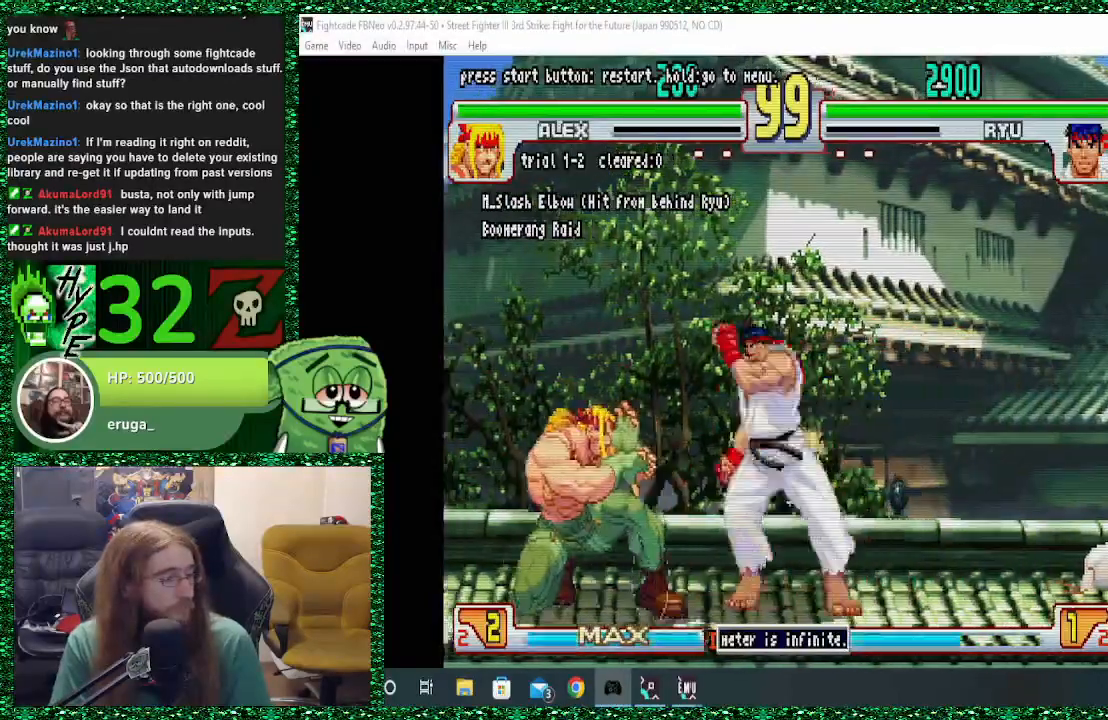
{"dt_ms": 500, "buttons": ["CIRCLE"], "left_stick": "up-left", "events": [[500, "CIRCLE", "down"], [500, "left_stick", "up-left"]]}
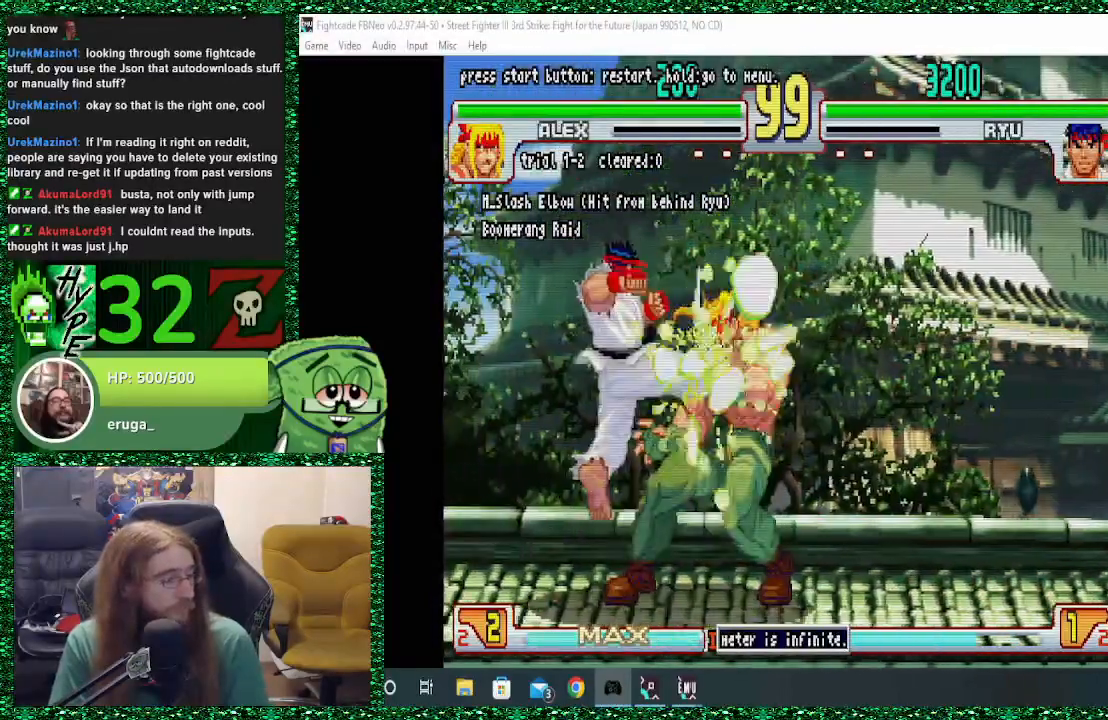
{"dt_ms": 500, "buttons": [], "left_stick": "down-right", "events": [[33, "left_stick", "center"], [67, "CIRCLE", "up"], [100, "left_stick", "down-right"]]}
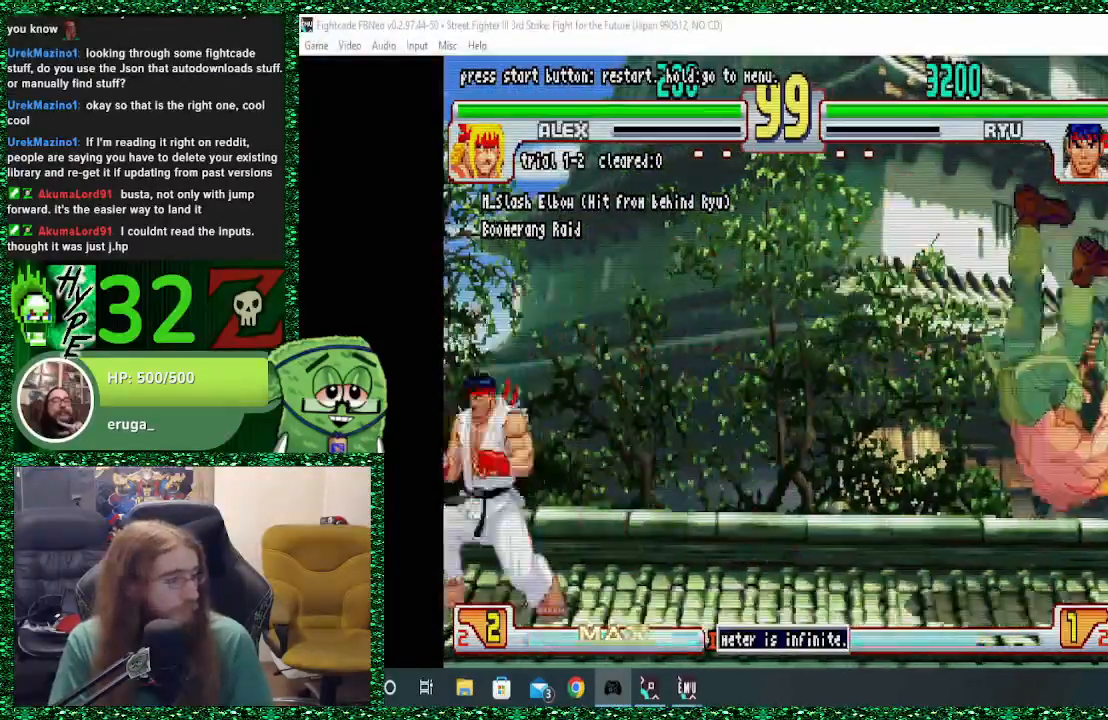
{"dt_ms": 500, "buttons": [], "left_stick": "down-right", "events": [[33, "TRIANGLE", "down"], [200, "TRIANGLE", "up"]]}